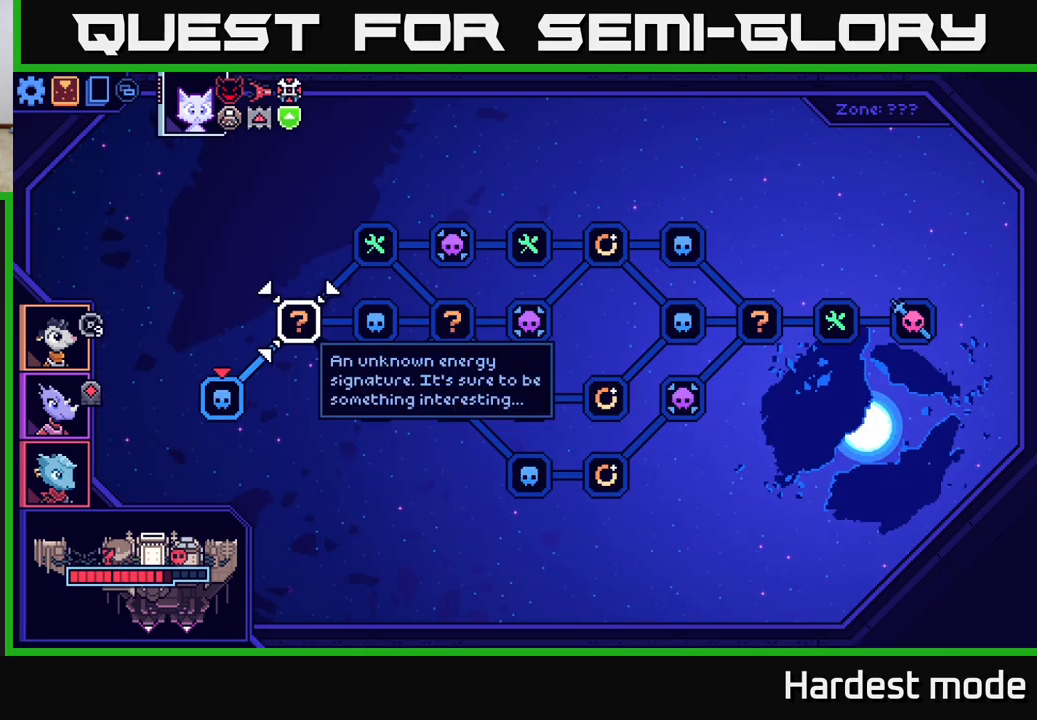
Gameplay with a controller (Xbox layout); each line is a JSON object with the inputs held at the frame after it. "events" lists button and stick changes between this image and that frame as [ms after this image, input, new state], when the widget could be followed in between.
{"buttons": [], "left_stick": "center", "right_stick": "center", "events": []}
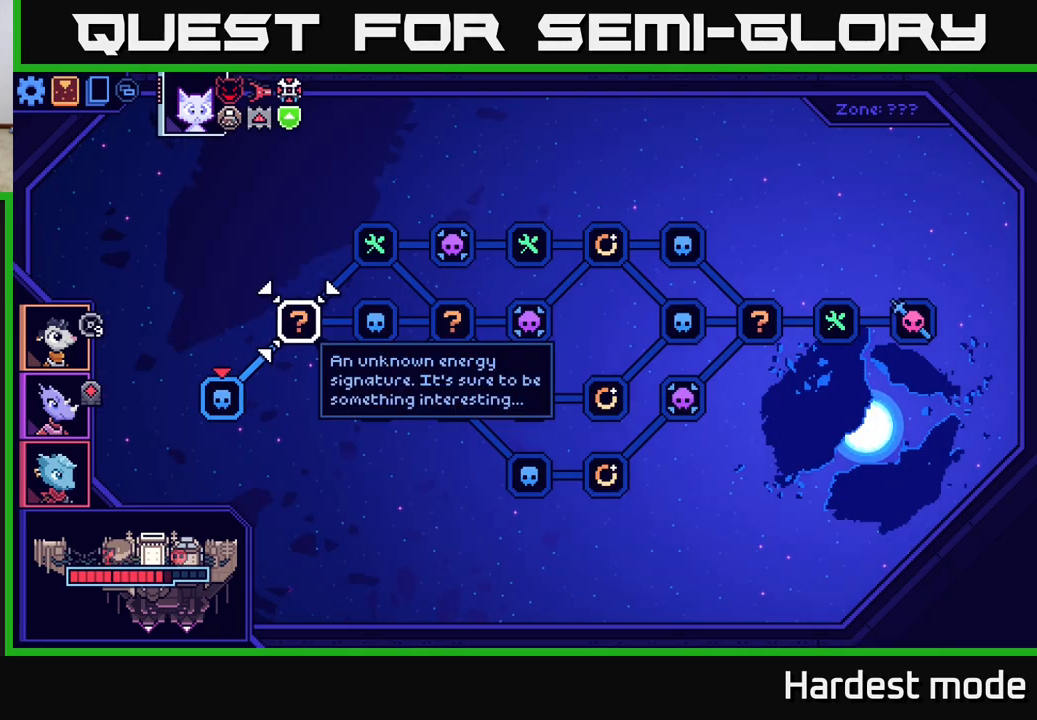
{"buttons": [], "left_stick": "center", "right_stick": "center", "events": [[283, "DPAD_RIGHT", "down"], [433, "DPAD_RIGHT", "up"]]}
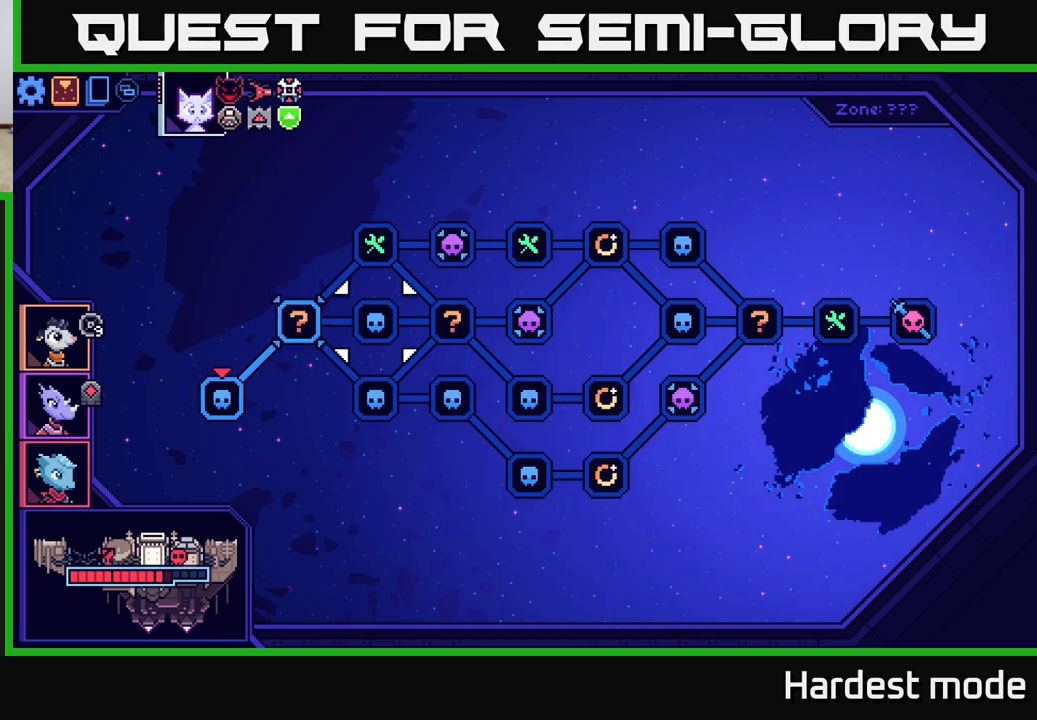
{"buttons": [], "left_stick": "center", "right_stick": "center", "events": [[233, "DPAD_LEFT", "down"], [350, "DPAD_LEFT", "up"]]}
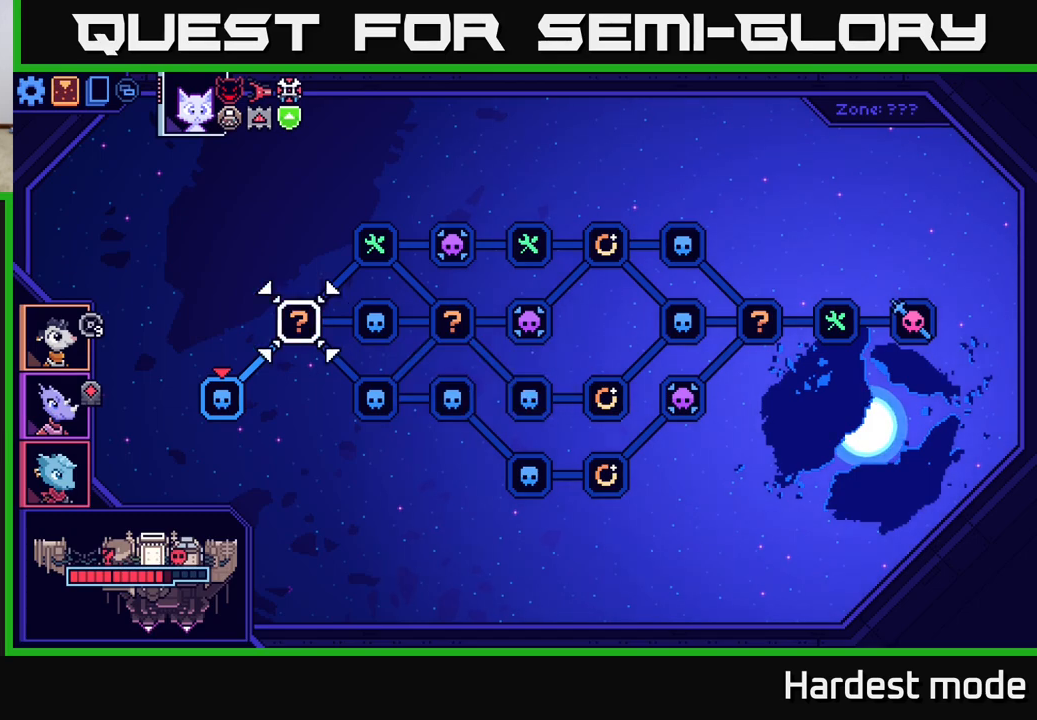
{"buttons": [], "left_stick": "center", "right_stick": "center", "events": [[133, "A", "down"], [217, "A", "up"]]}
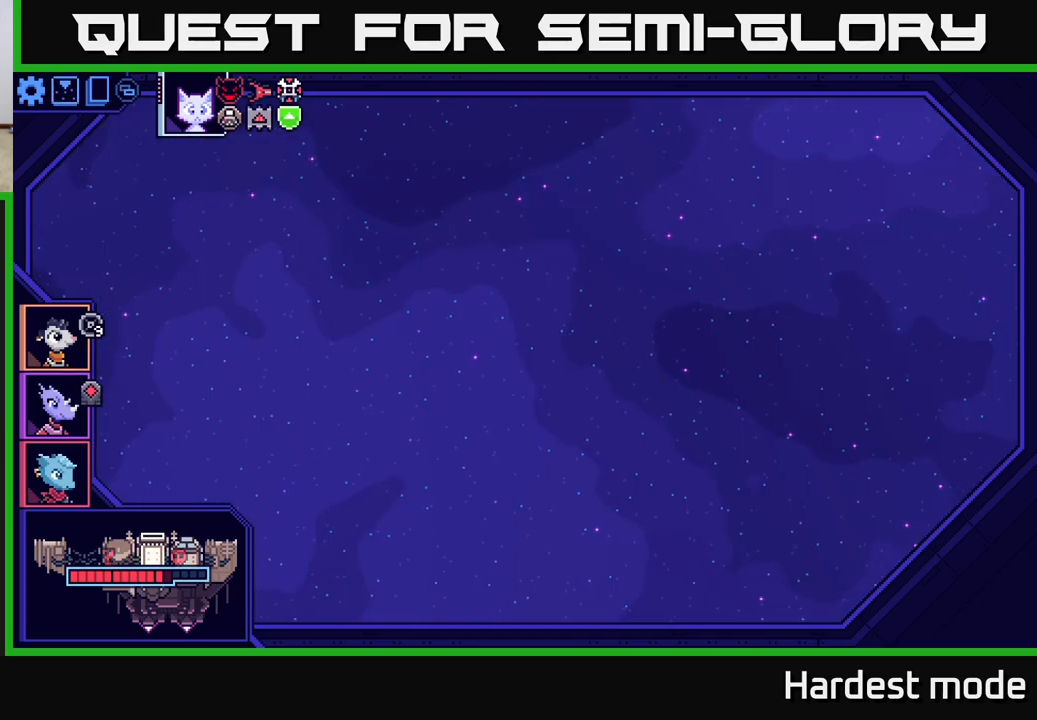
{"buttons": [], "left_stick": "center", "right_stick": "center", "events": []}
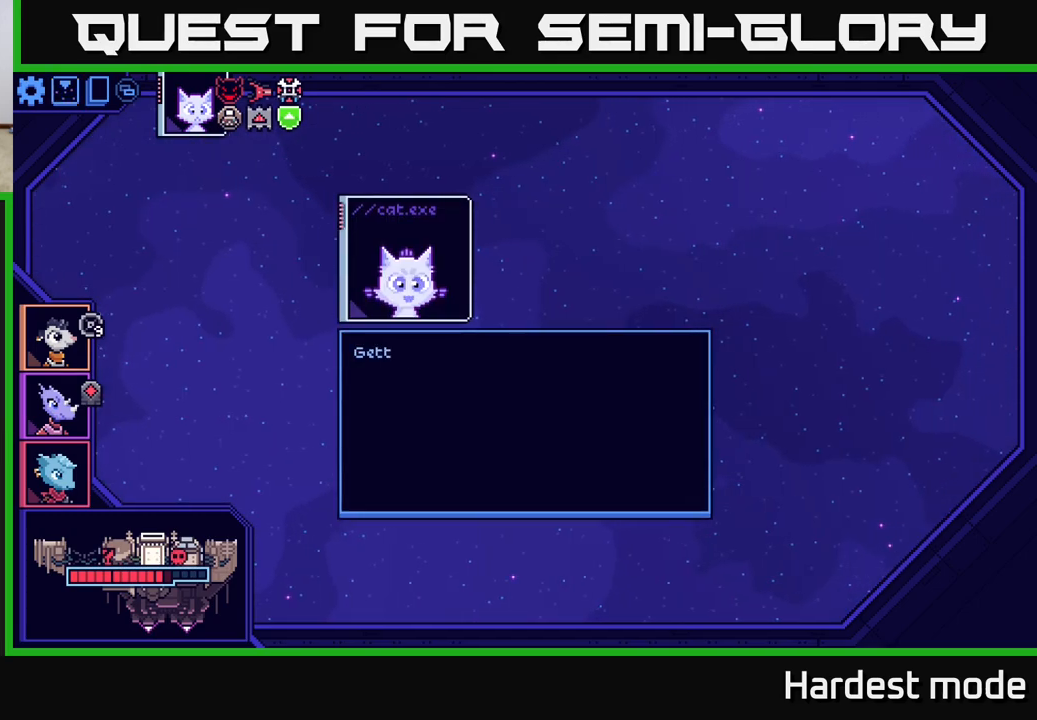
{"buttons": [], "left_stick": "center", "right_stick": "center", "events": []}
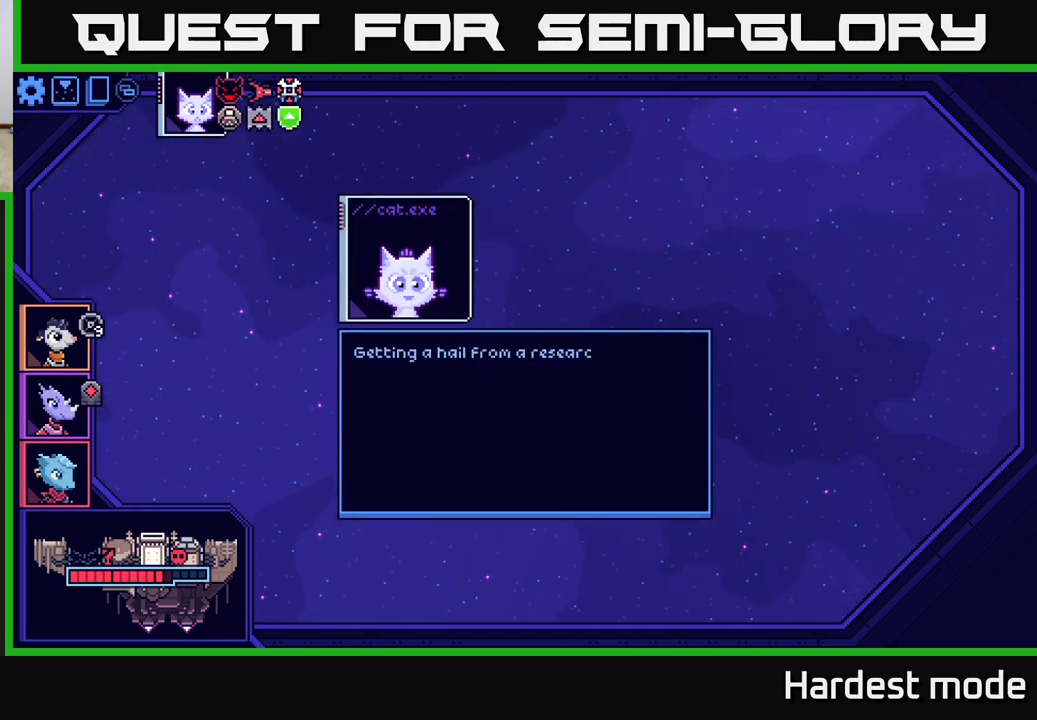
{"buttons": [], "left_stick": "center", "right_stick": "center", "events": []}
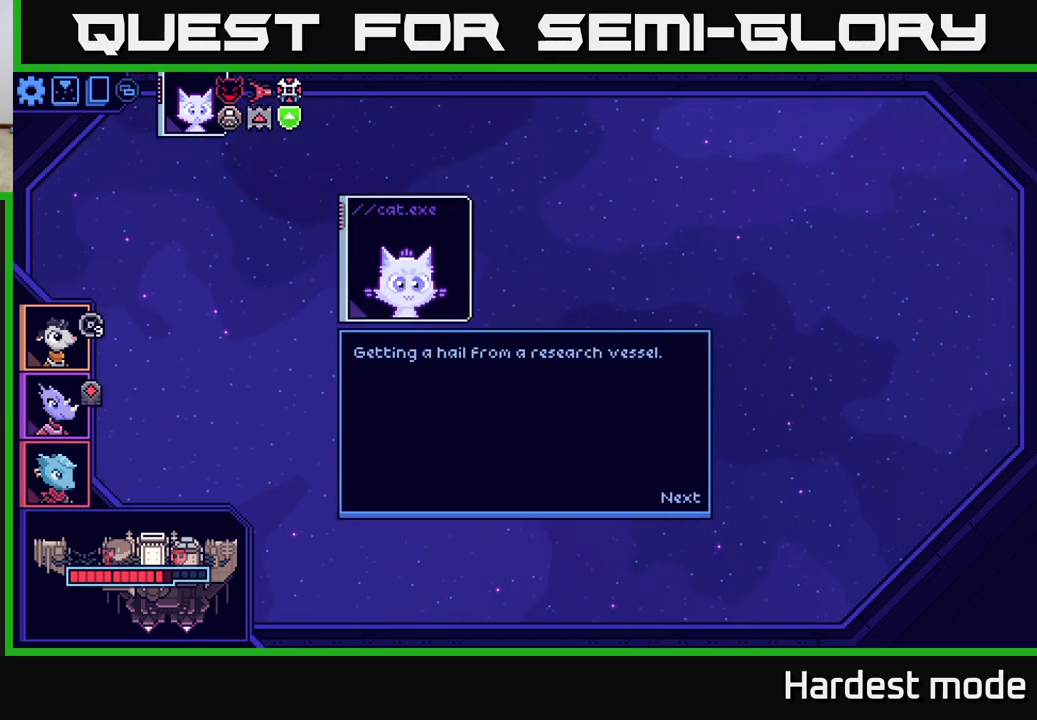
{"buttons": [], "left_stick": "center", "right_stick": "center", "events": [[133, "A", "down"], [200, "A", "up"]]}
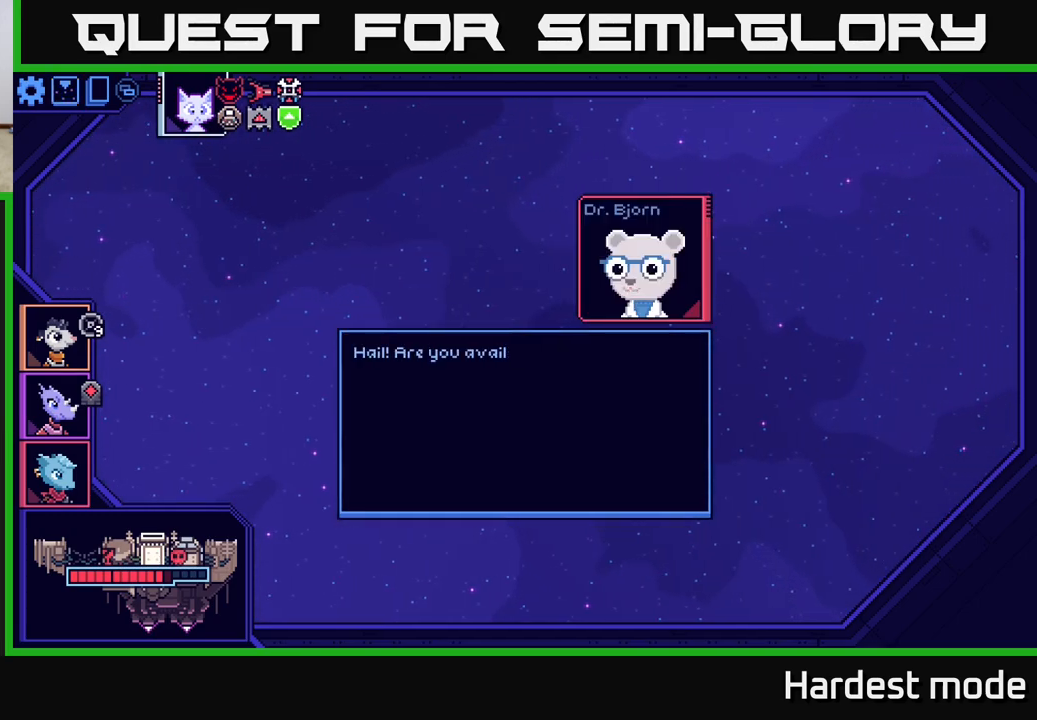
{"buttons": [], "left_stick": "center", "right_stick": "center", "events": []}
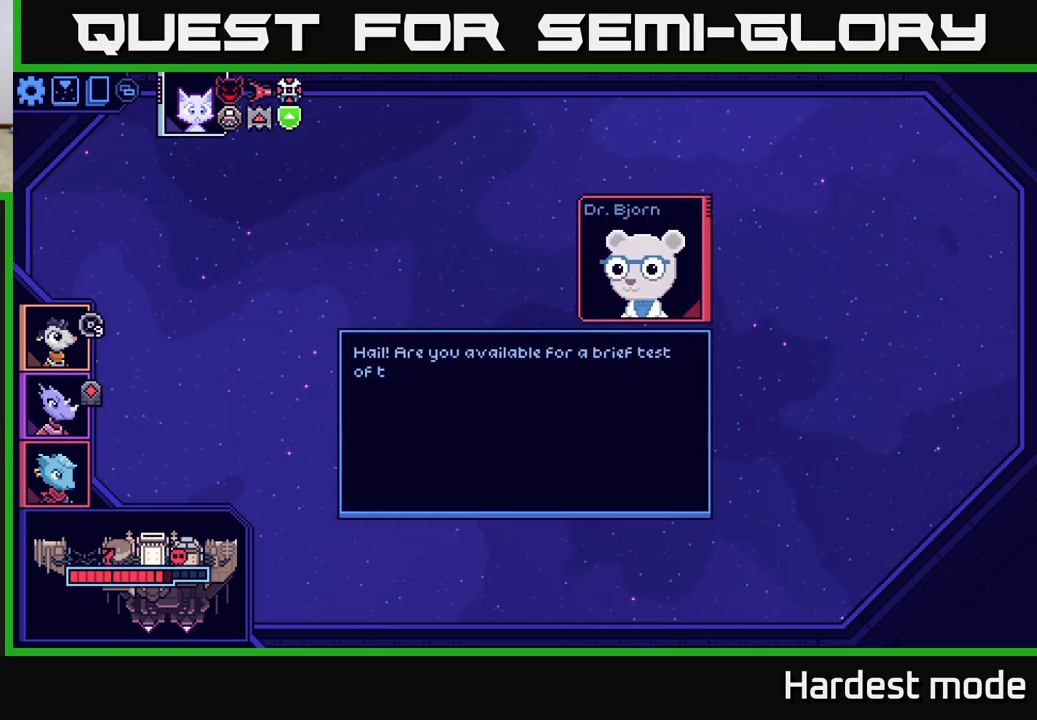
{"buttons": [], "left_stick": "center", "right_stick": "center", "events": []}
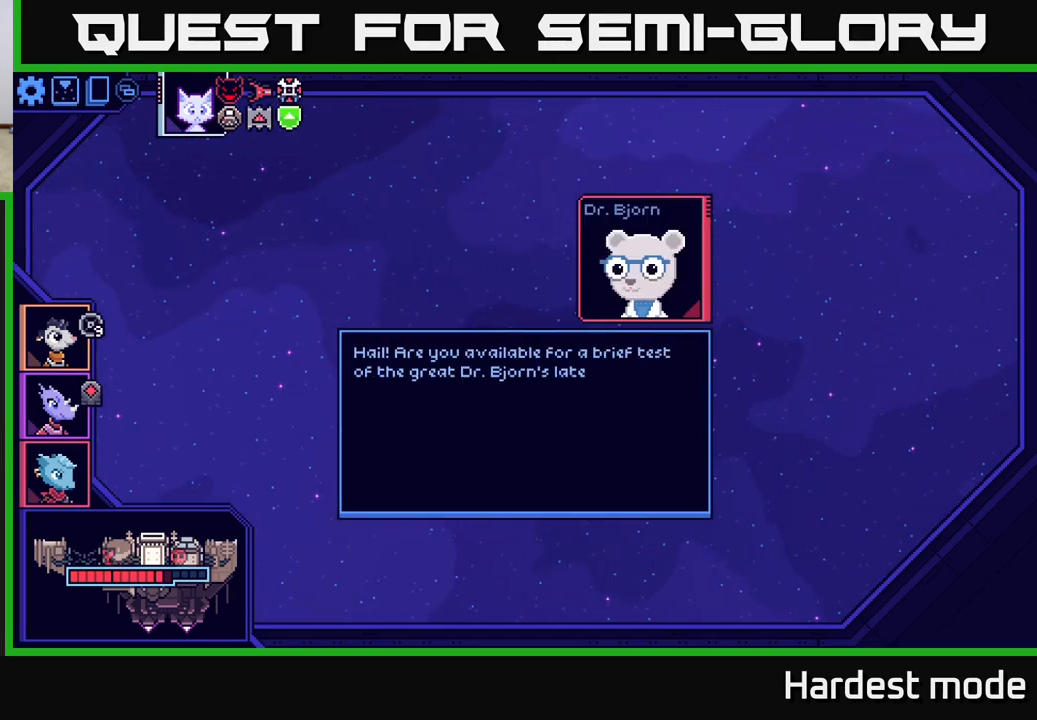
{"buttons": [], "left_stick": "center", "right_stick": "center", "events": []}
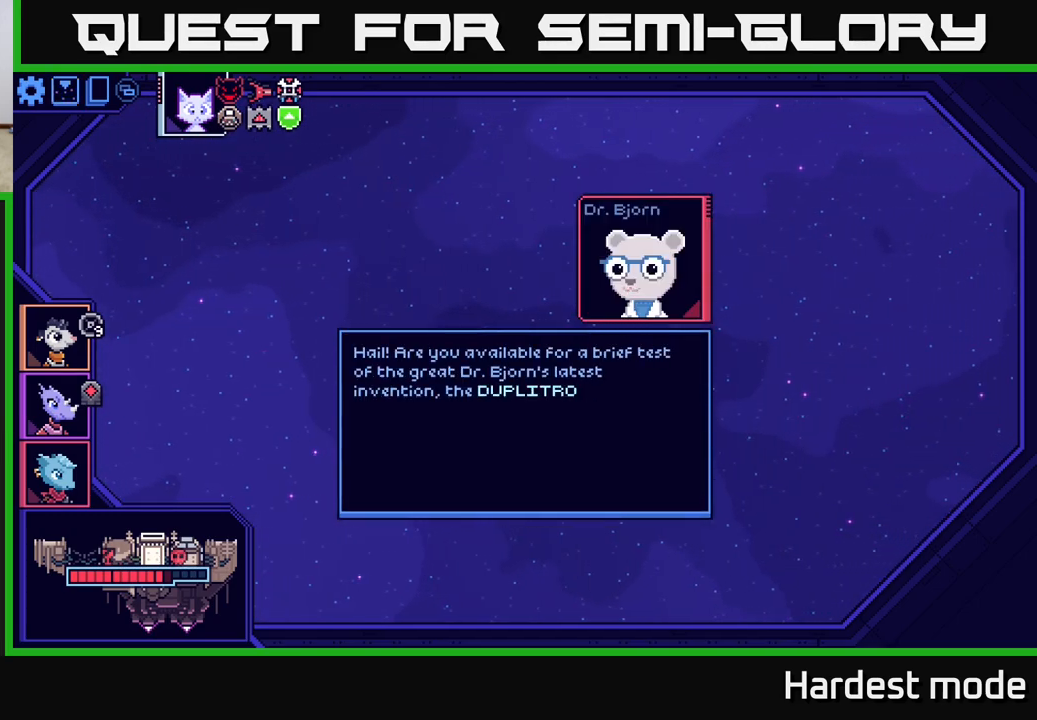
{"buttons": [], "left_stick": "center", "right_stick": "center", "events": []}
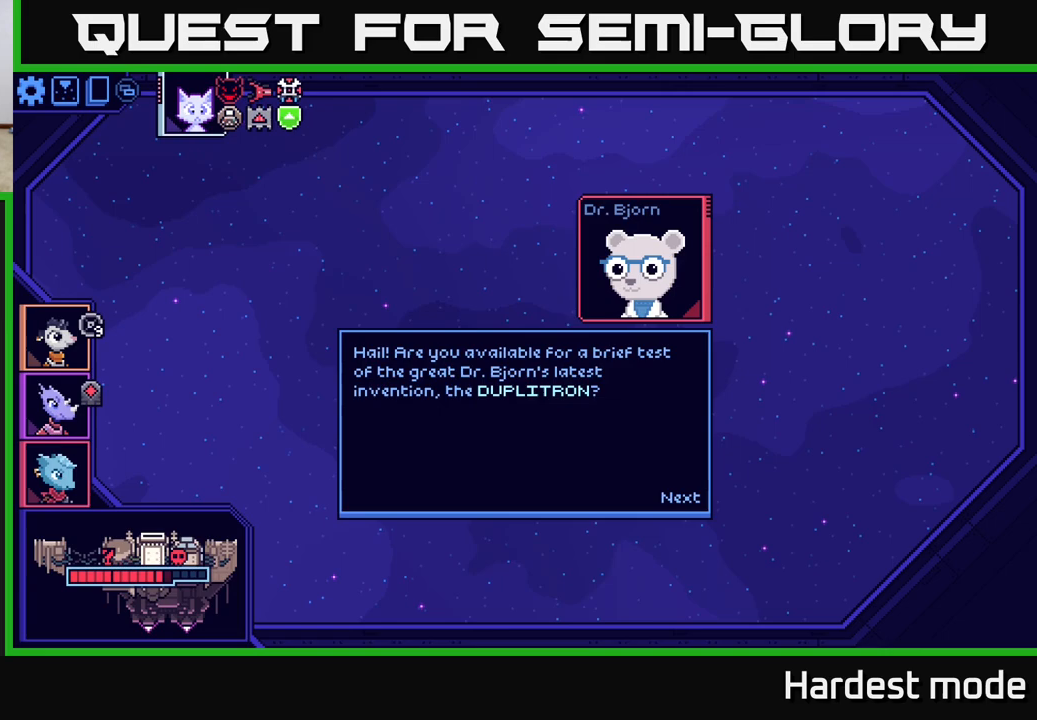
{"buttons": [], "left_stick": "center", "right_stick": "center", "events": [[333, "A", "down"], [417, "A", "up"]]}
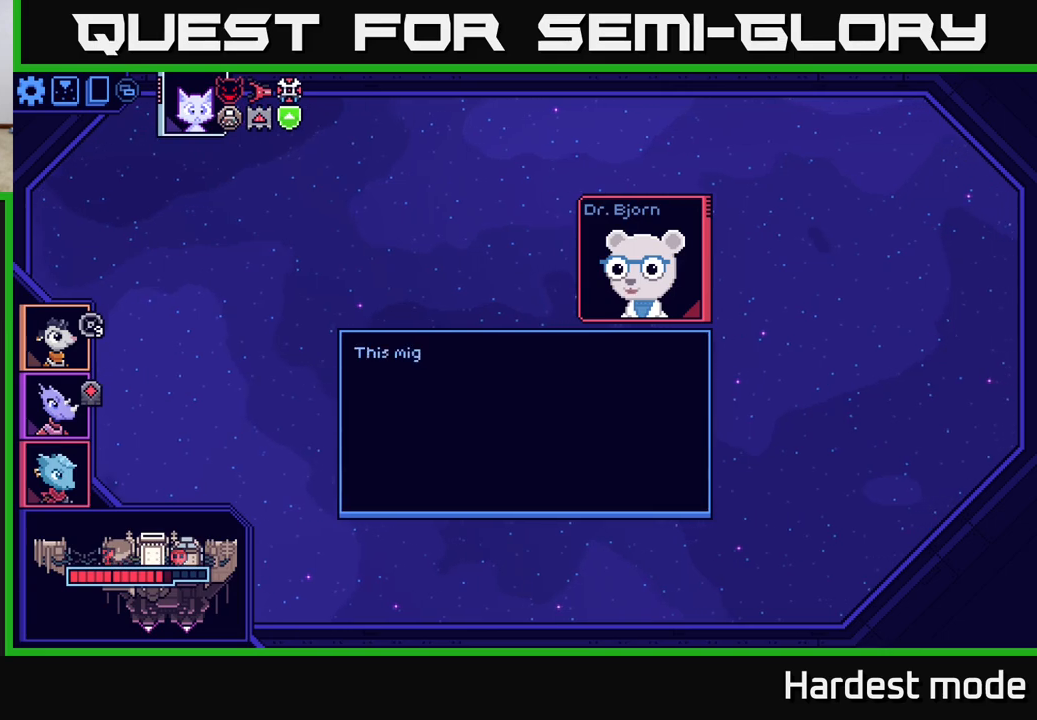
{"buttons": [], "left_stick": "center", "right_stick": "center", "events": []}
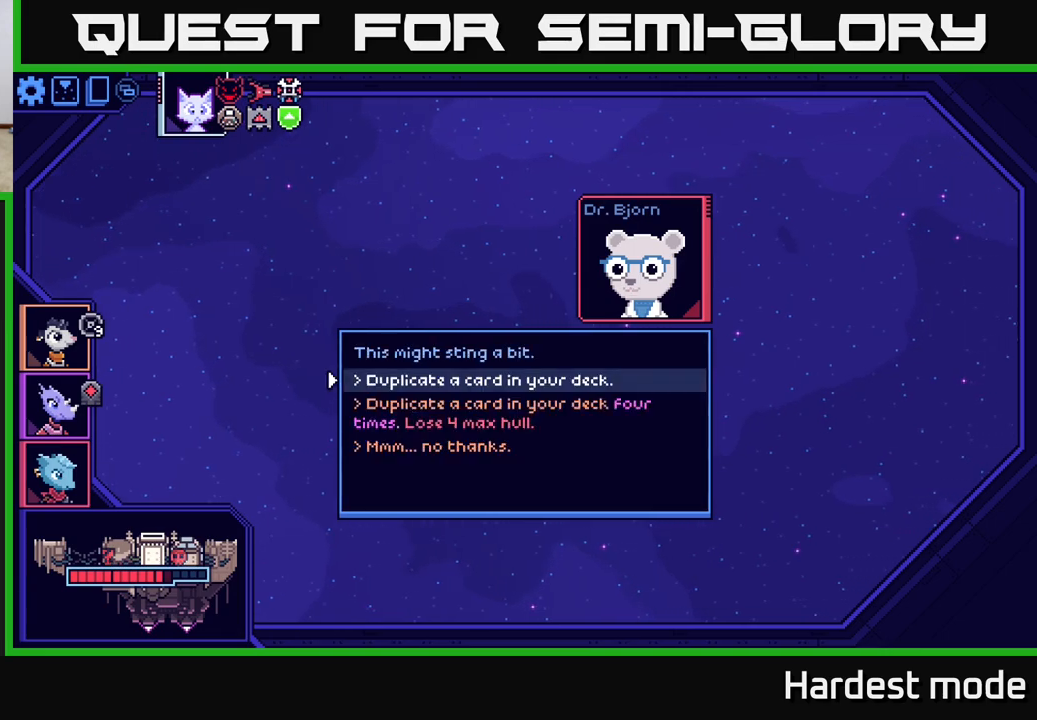
{"buttons": [], "left_stick": "center", "right_stick": "center", "events": []}
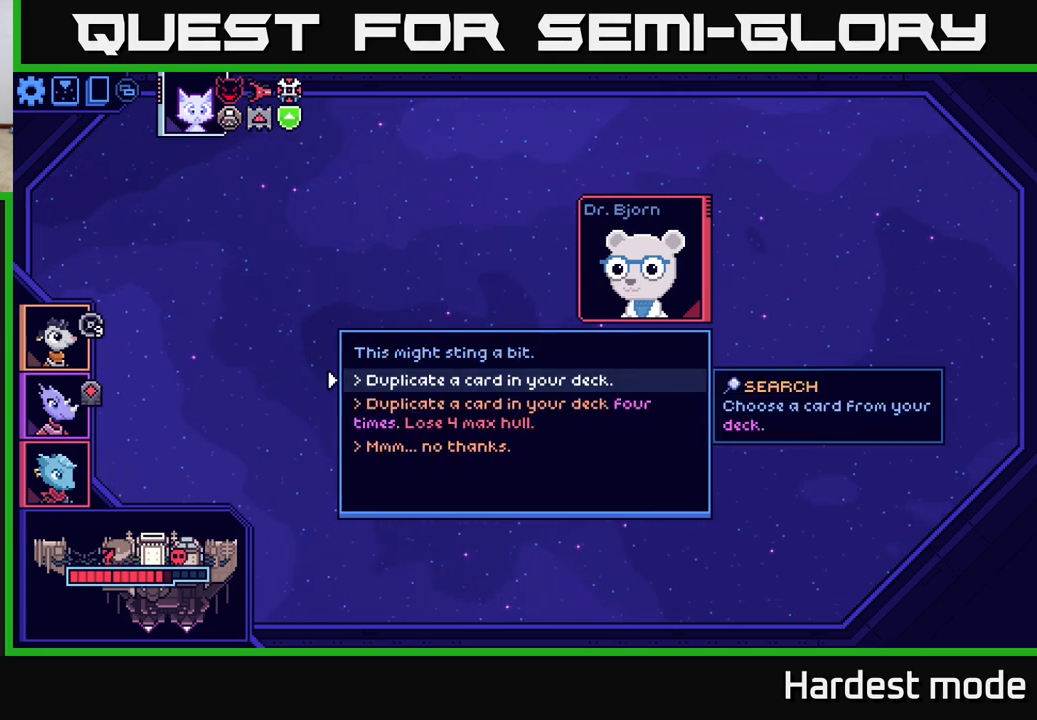
{"buttons": [], "left_stick": "center", "right_stick": "center", "events": []}
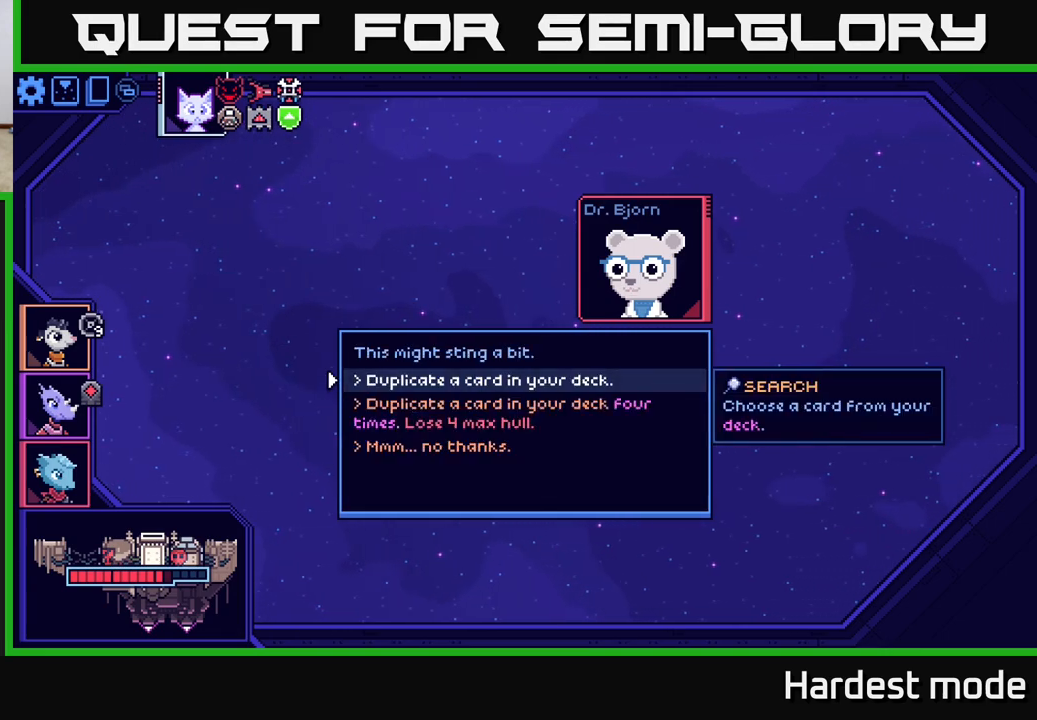
{"buttons": [], "left_stick": "center", "right_stick": "center", "events": []}
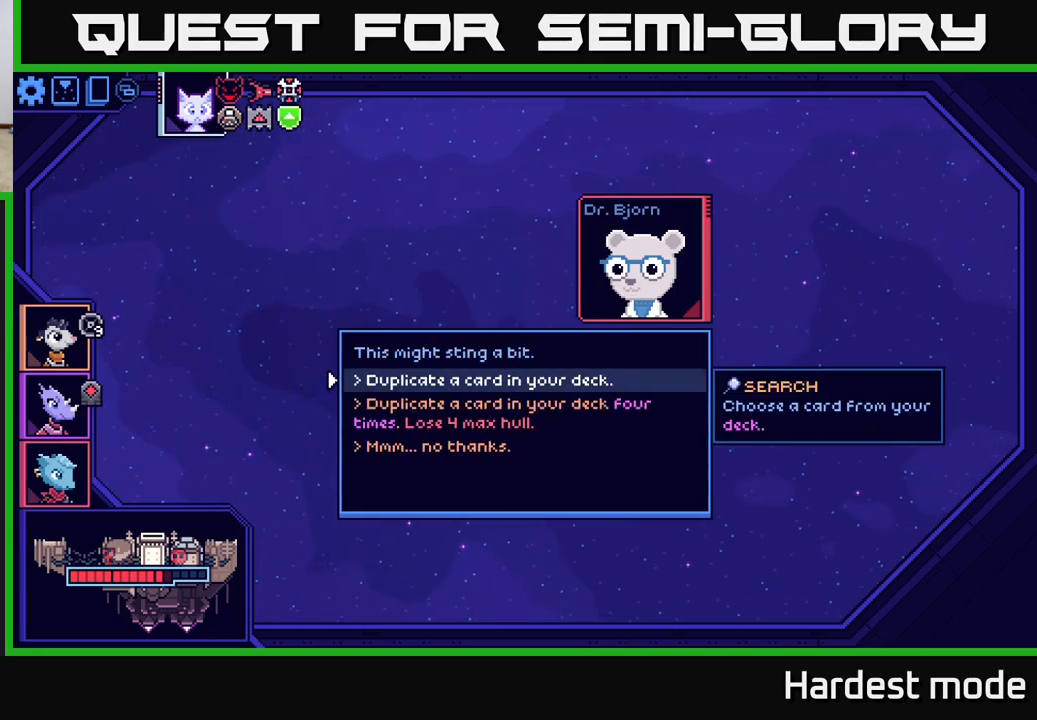
{"buttons": [], "left_stick": "center", "right_stick": "center", "events": []}
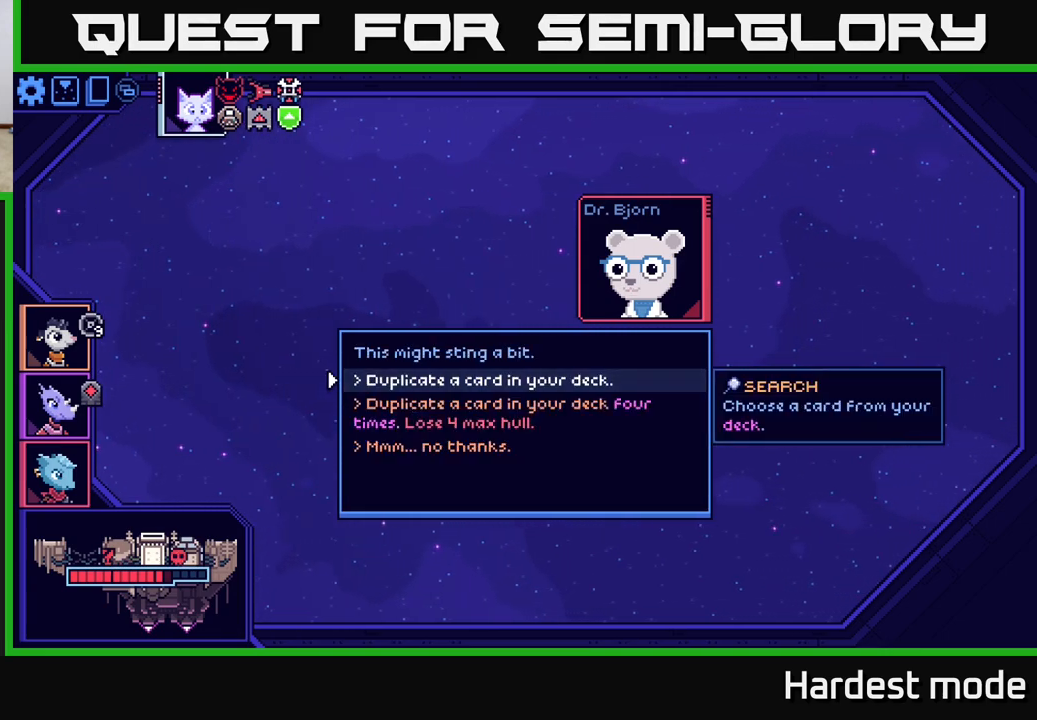
{"buttons": [], "left_stick": "center", "right_stick": "center", "events": []}
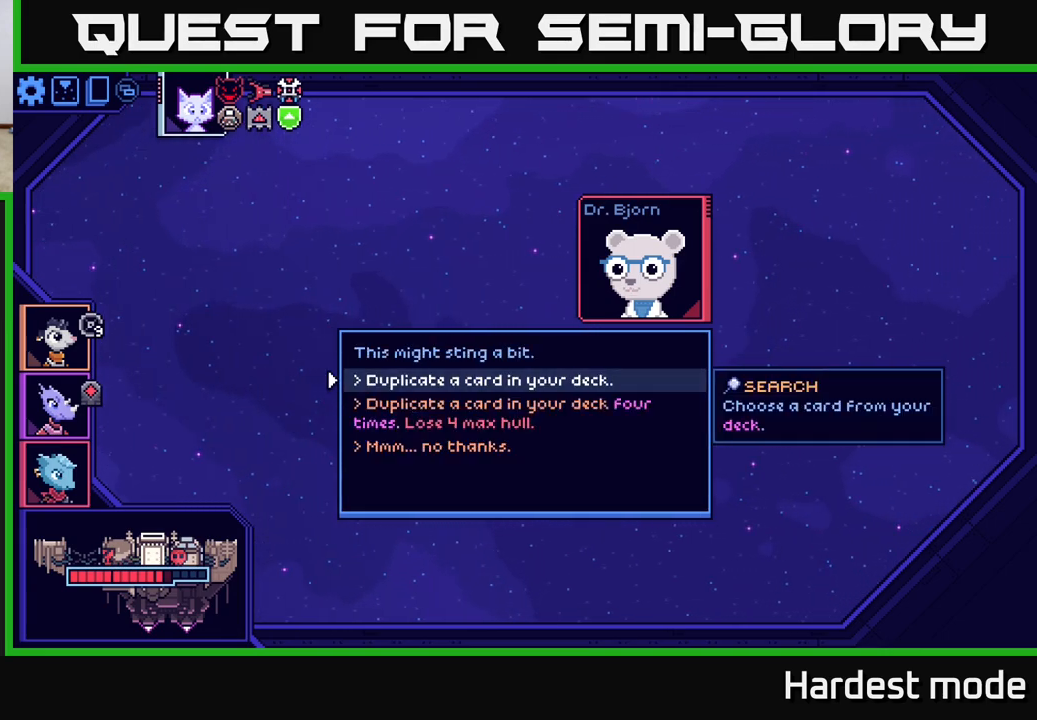
{"buttons": [], "left_stick": "center", "right_stick": "center", "events": []}
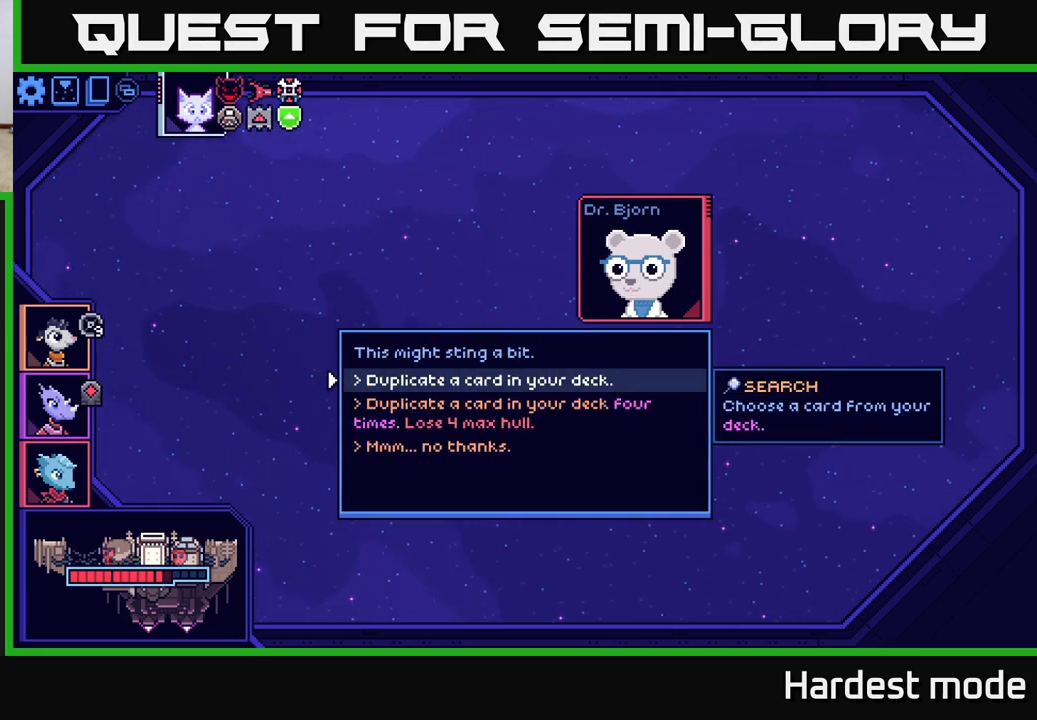
{"buttons": [], "left_stick": "center", "right_stick": "center", "events": []}
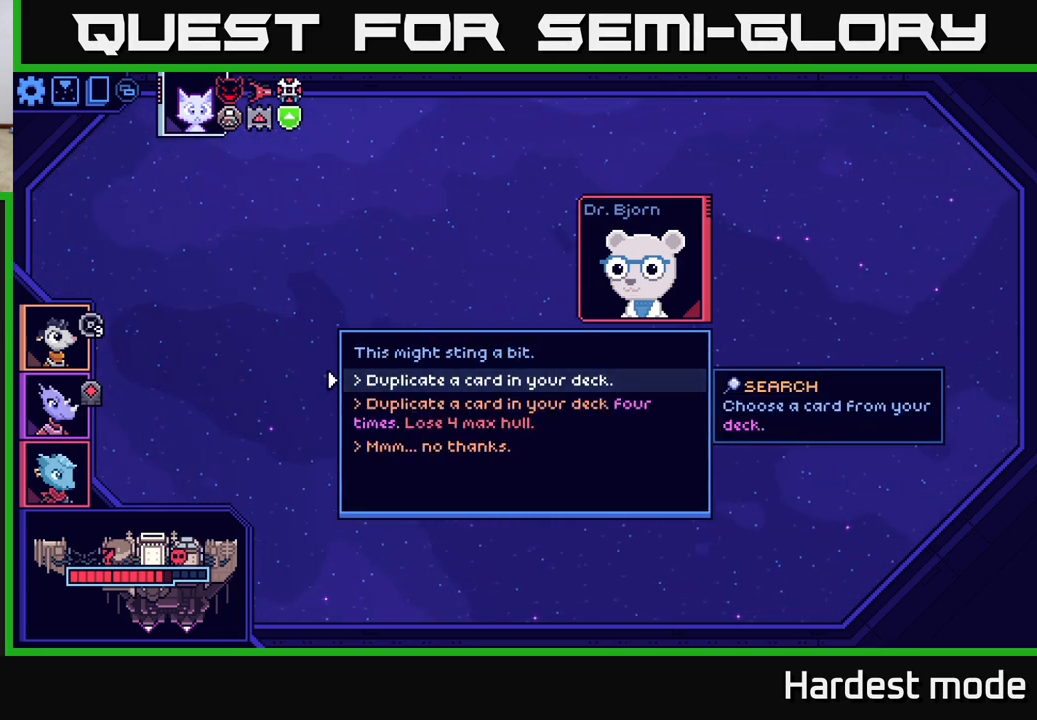
{"buttons": [], "left_stick": "center", "right_stick": "center", "events": []}
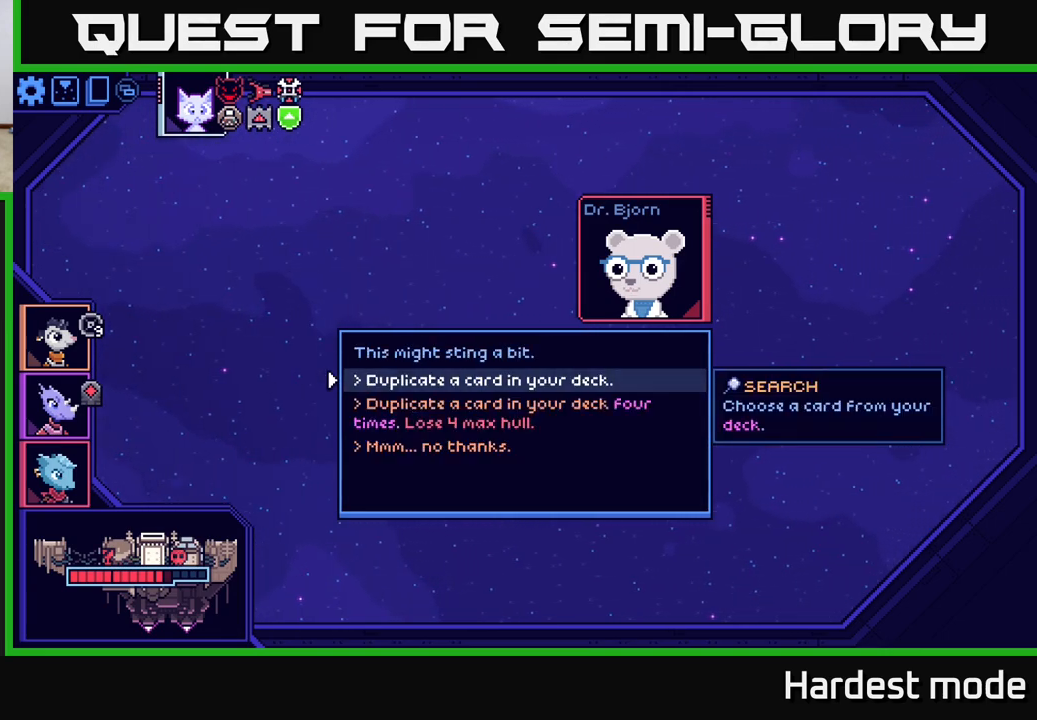
{"buttons": [], "left_stick": "center", "right_stick": "center", "events": []}
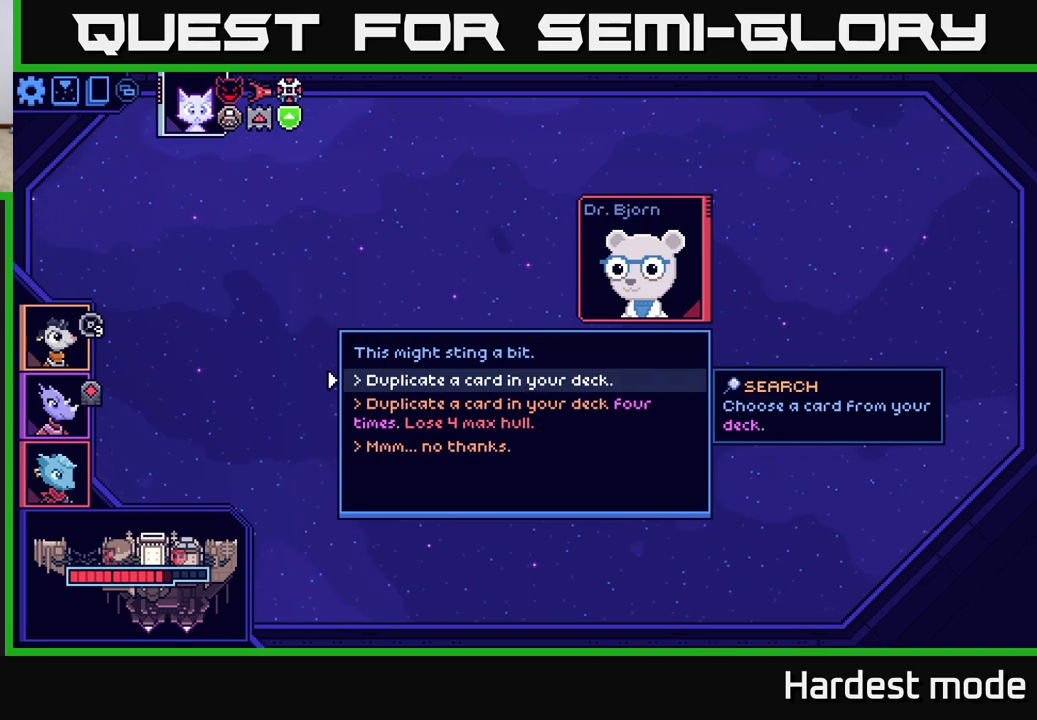
{"buttons": [], "left_stick": "center", "right_stick": "center", "events": [[367, "DPAD_DOWN", "down"], [500, "DPAD_DOWN", "up"]]}
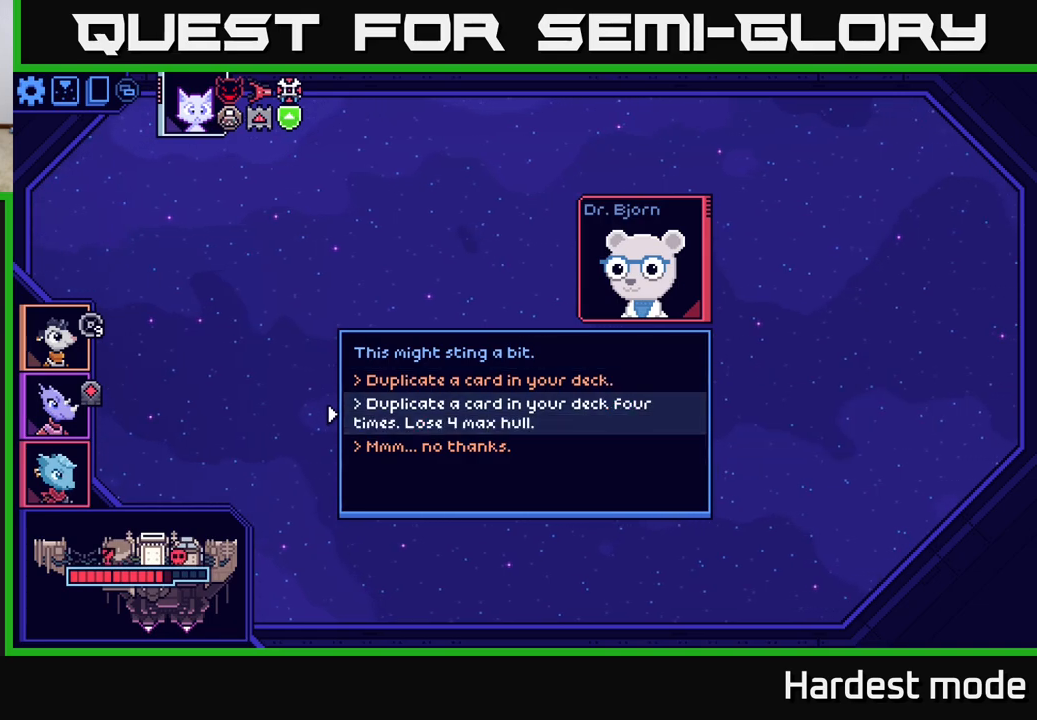
{"buttons": [], "left_stick": "center", "right_stick": "center", "events": [[233, "DPAD_UP", "down"], [333, "DPAD_UP", "up"]]}
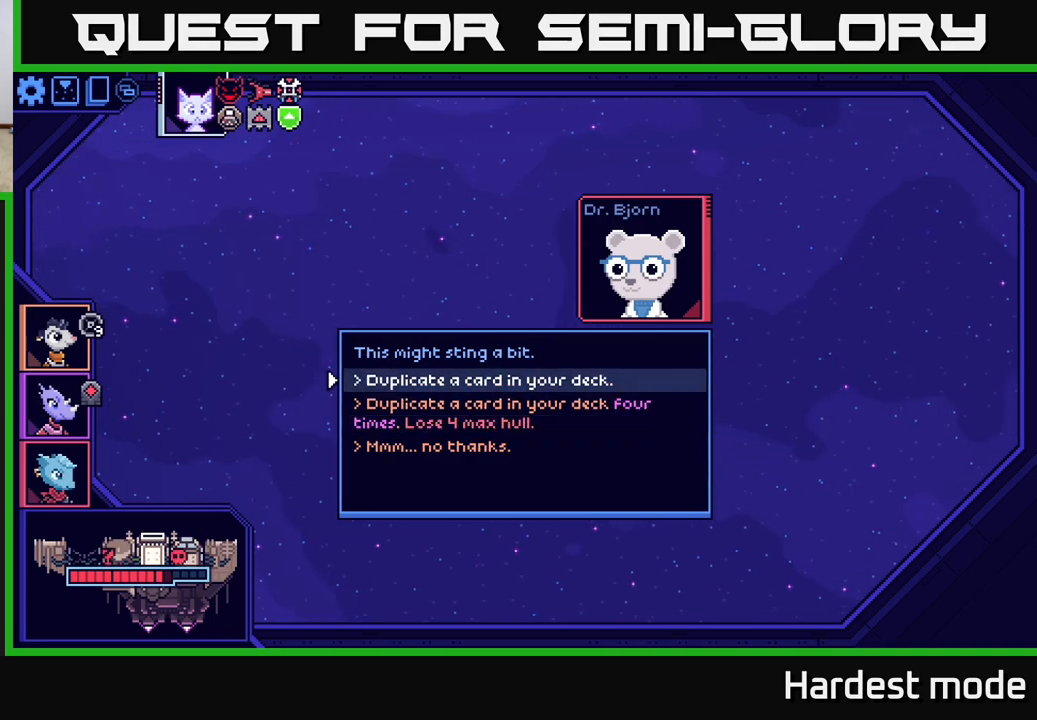
{"buttons": [], "left_stick": "center", "right_stick": "center", "events": []}
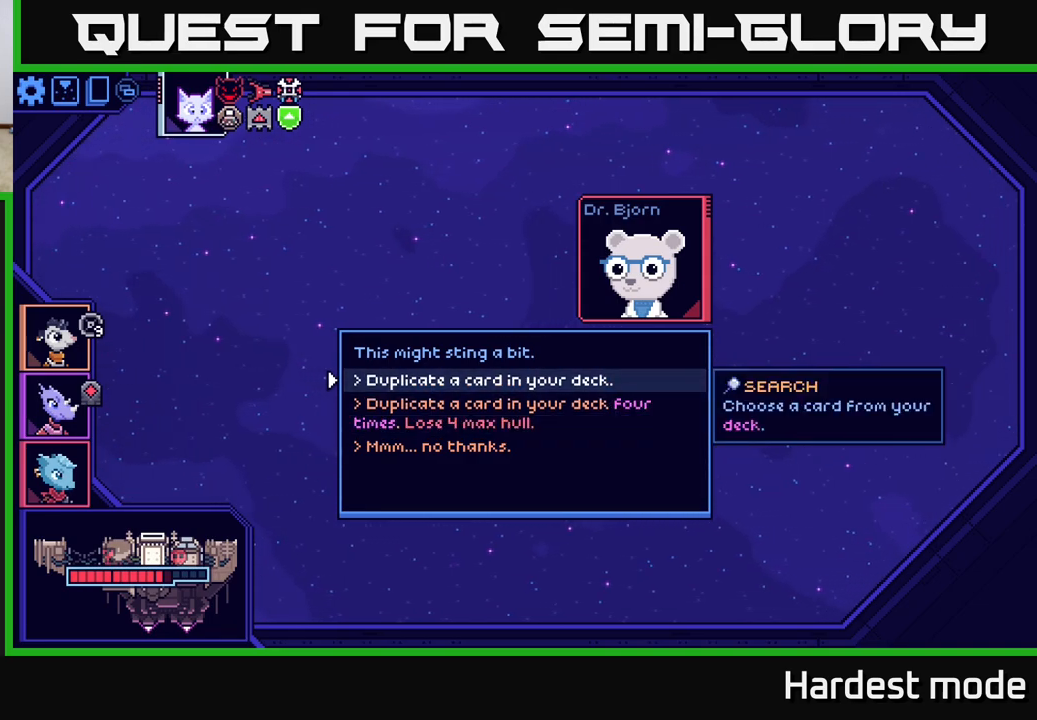
{"buttons": [], "left_stick": "center", "right_stick": "center", "events": []}
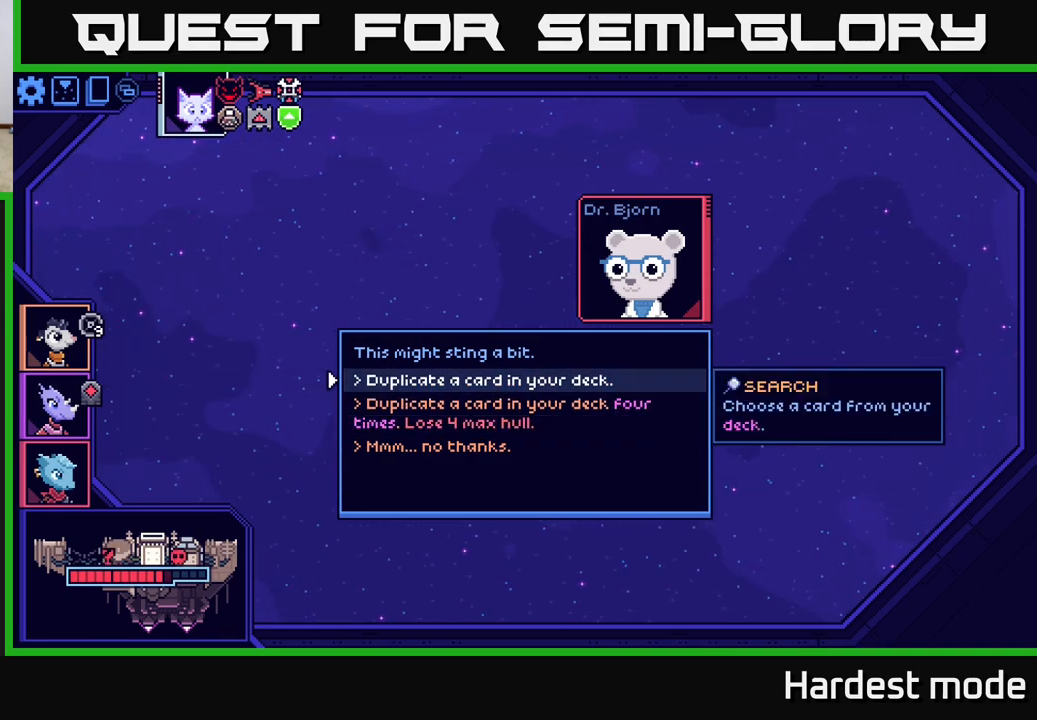
{"buttons": ["DPAD_DOWN"], "left_stick": "center", "right_stick": "center", "events": [[417, "DPAD_DOWN", "down"]]}
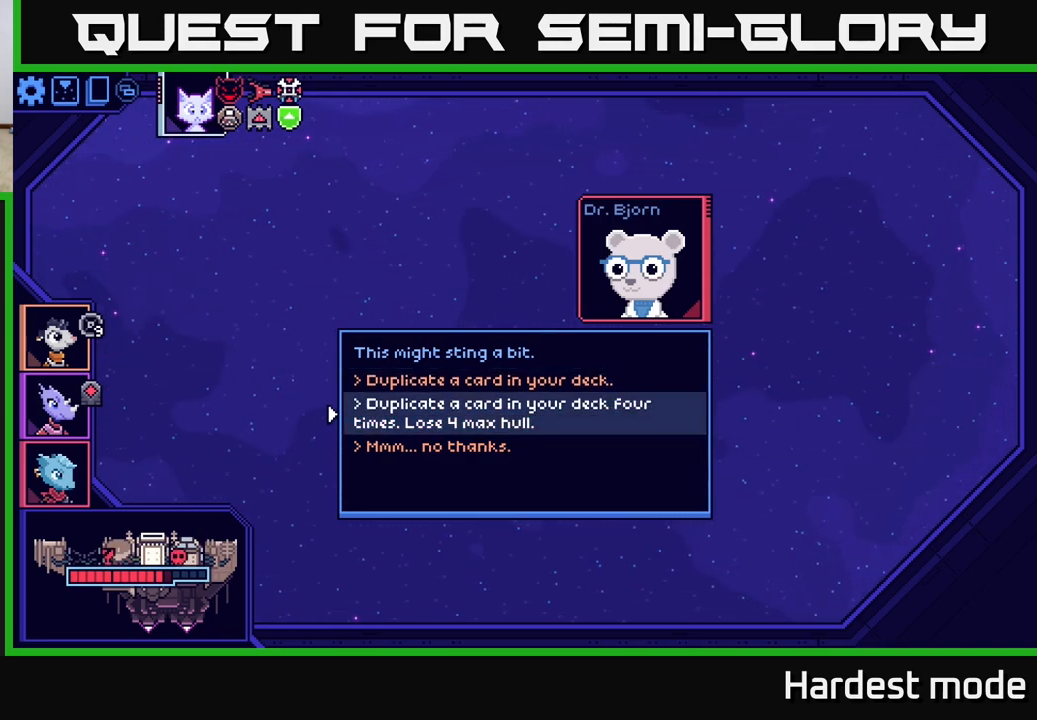
{"buttons": [], "left_stick": "center", "right_stick": "center", "events": [[17, "DPAD_DOWN", "up"], [167, "DPAD_UP", "down"], [267, "DPAD_UP", "up"], [400, "A", "down"], [483, "A", "up"]]}
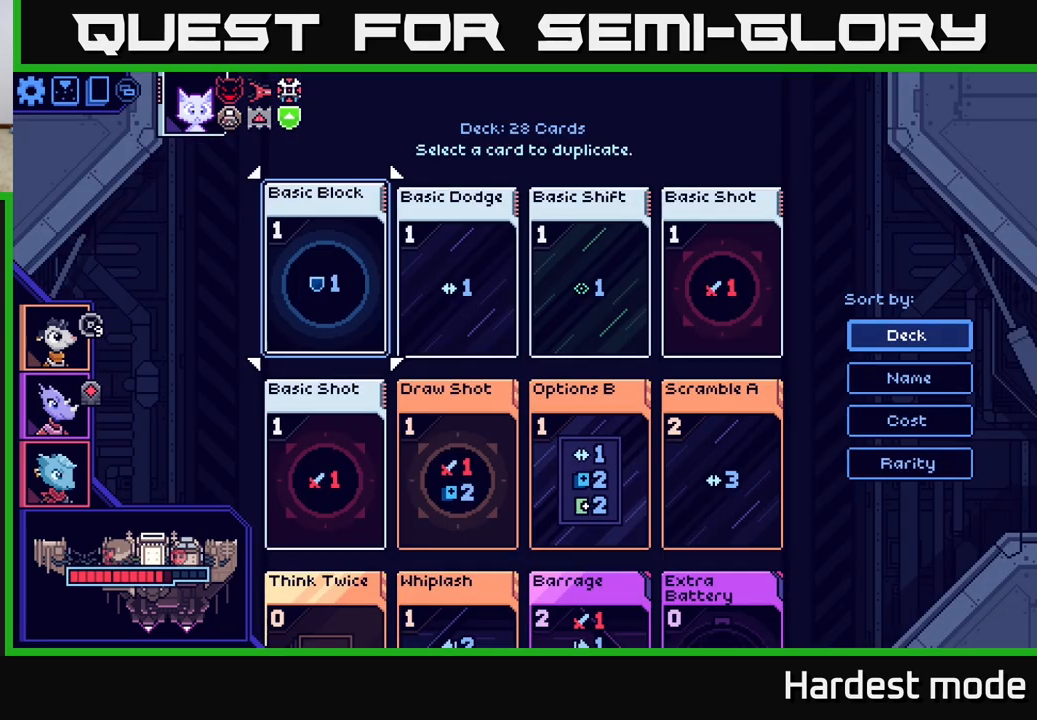
{"buttons": [], "left_stick": "center", "right_stick": "center", "events": []}